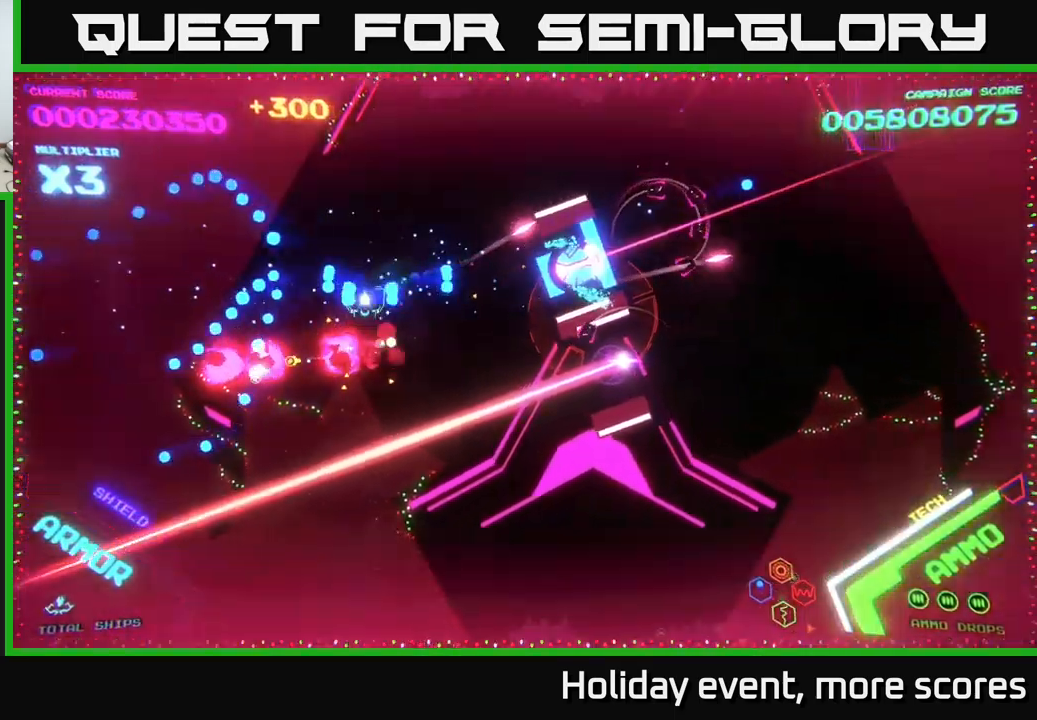
Gameplay with a controller (Xbox layout); each line is a JSON object with the inputs held at the frame after it. "events" lists button and stick changes between this image and that frame as [ms after this image, input, new state], when the widget could be followed in between.
{"buttons": ["B"], "left_stick": "down-left", "right_stick": "center", "events": []}
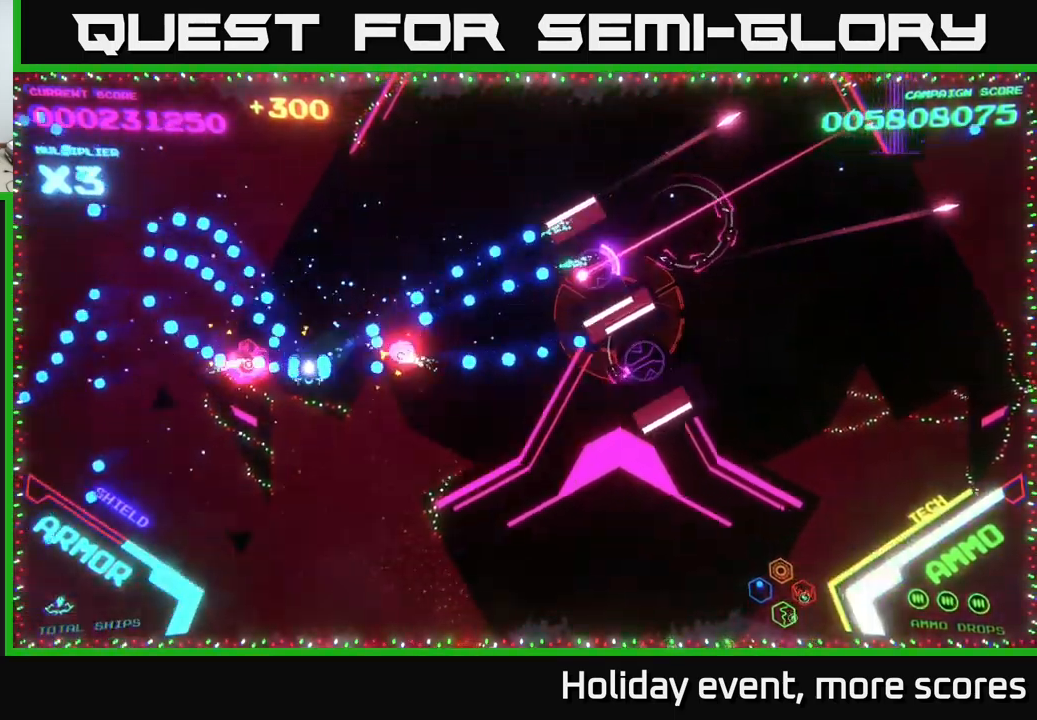
{"buttons": ["B"], "left_stick": "up-right", "right_stick": "center", "events": [[250, "B", "up"], [250, "left_stick", "up-left"], [334, "B", "down"], [367, "left_stick", "up"], [484, "left_stick", "up-right"]]}
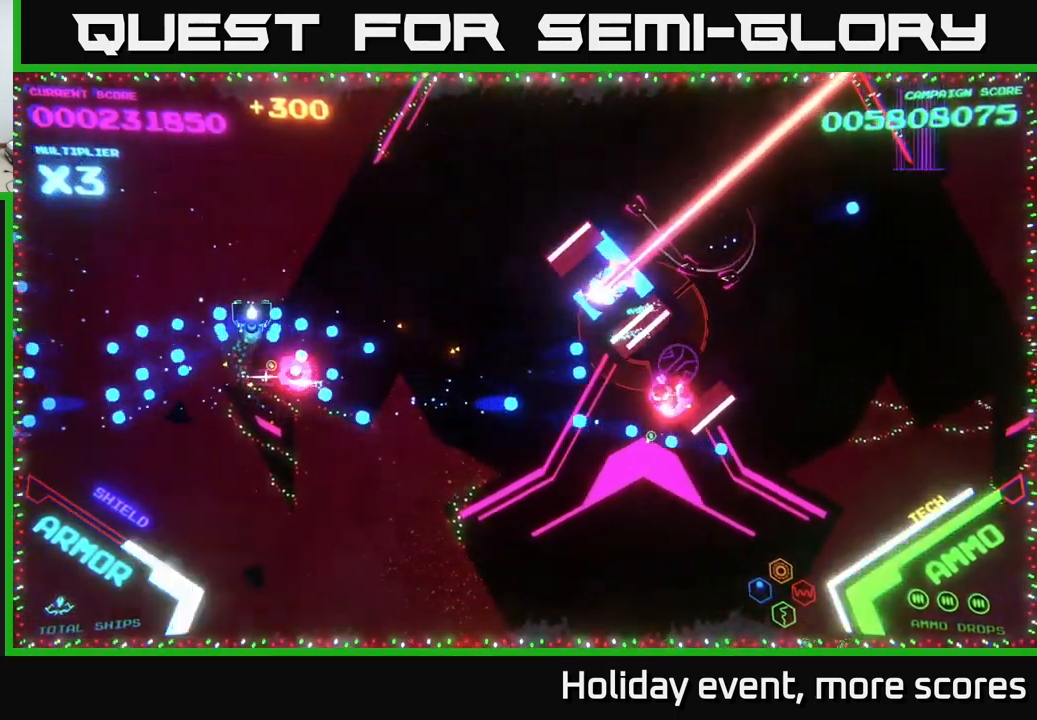
{"buttons": ["B"], "left_stick": "right", "right_stick": "center", "events": [[384, "left_stick", "right"]]}
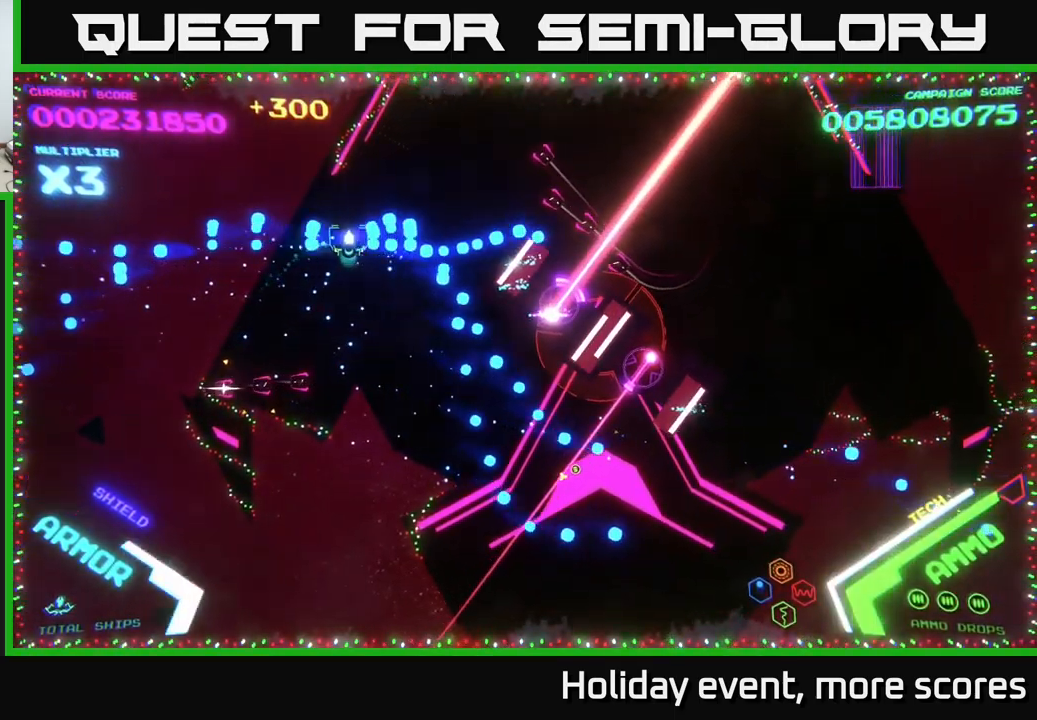
{"buttons": ["B"], "left_stick": "down-right", "right_stick": "center", "events": [[134, "left_stick", "down"], [367, "left_stick", "down-right"]]}
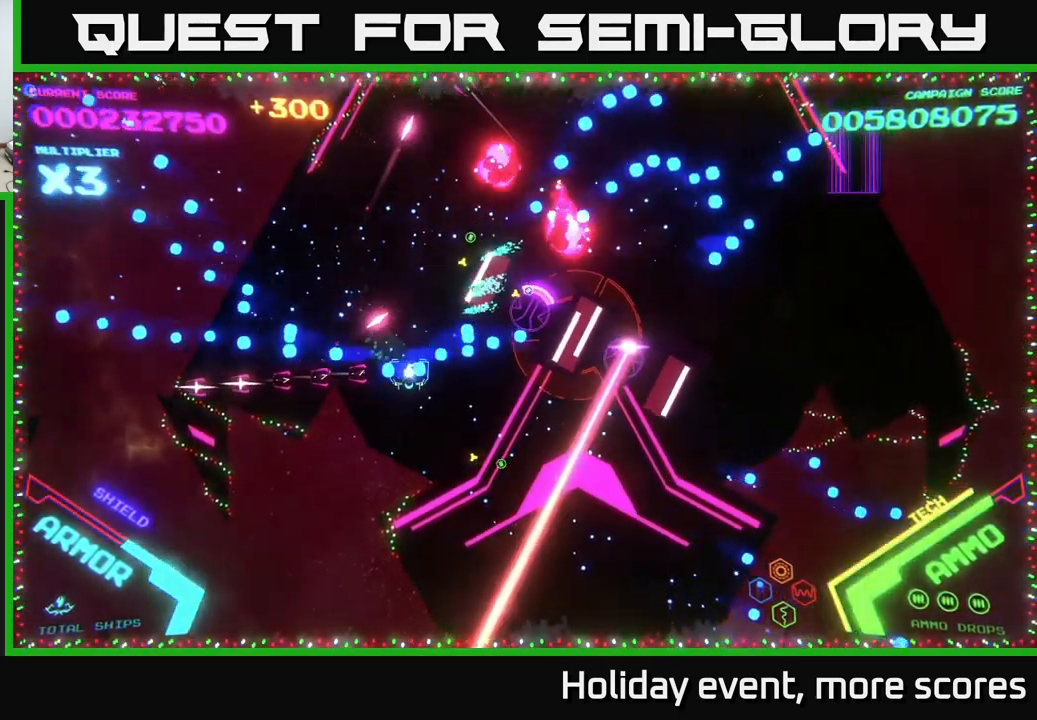
{"buttons": ["B"], "left_stick": "right", "right_stick": "center", "events": [[150, "left_stick", "right"]]}
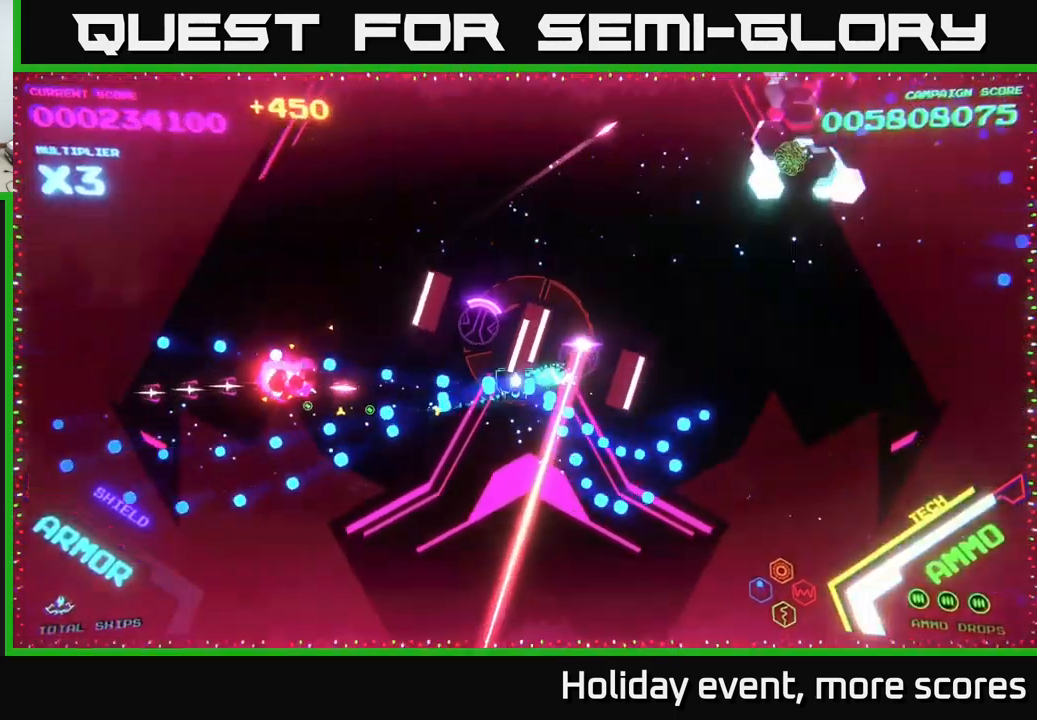
{"buttons": ["B"], "left_stick": "down-left", "right_stick": "center", "events": [[34, "B", "up"], [34, "Y", "down"], [117, "left_stick", "down"], [134, "Y", "up"], [284, "left_stick", "down-left"], [451, "B", "down"]]}
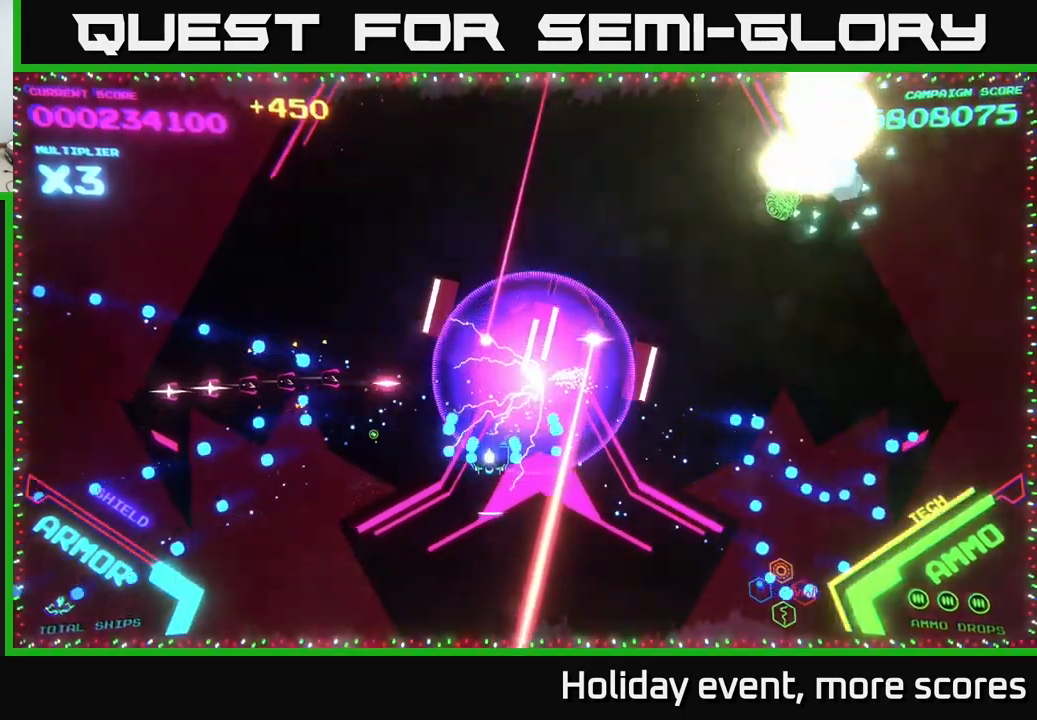
{"buttons": ["A"], "left_stick": "left", "right_stick": "center", "events": [[216, "left_stick", "up-left"], [316, "A", "down"], [316, "B", "up"], [333, "left_stick", "left"]]}
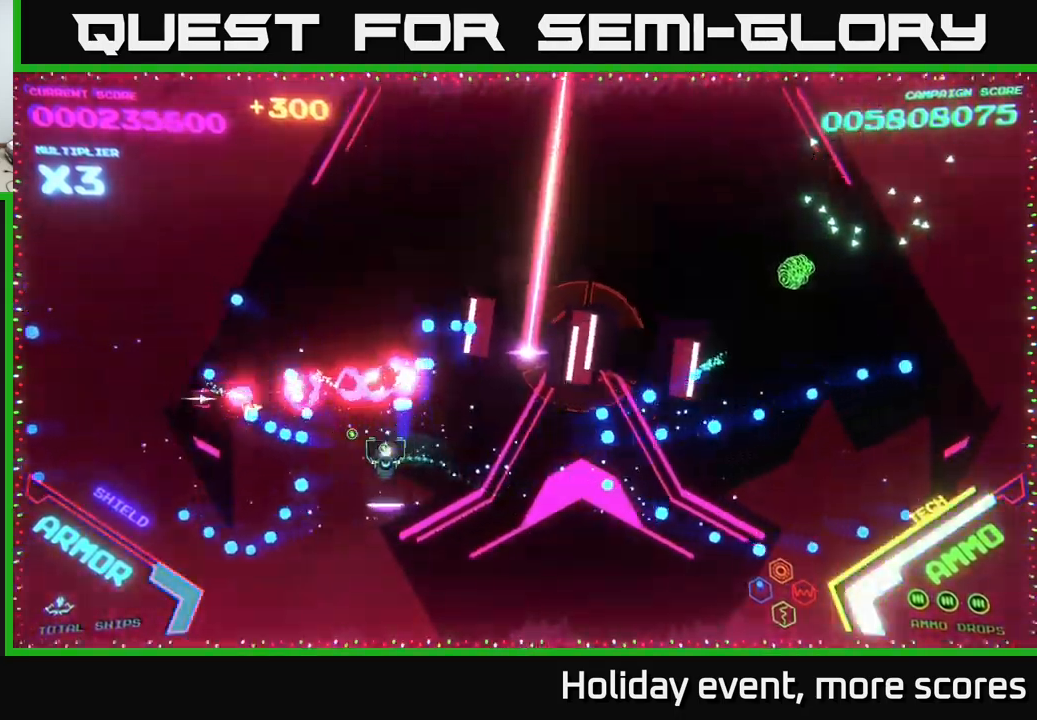
{"buttons": ["A"], "left_stick": "down-right", "right_stick": "center", "events": [[166, "left_stick", "down-left"], [450, "left_stick", "down-right"]]}
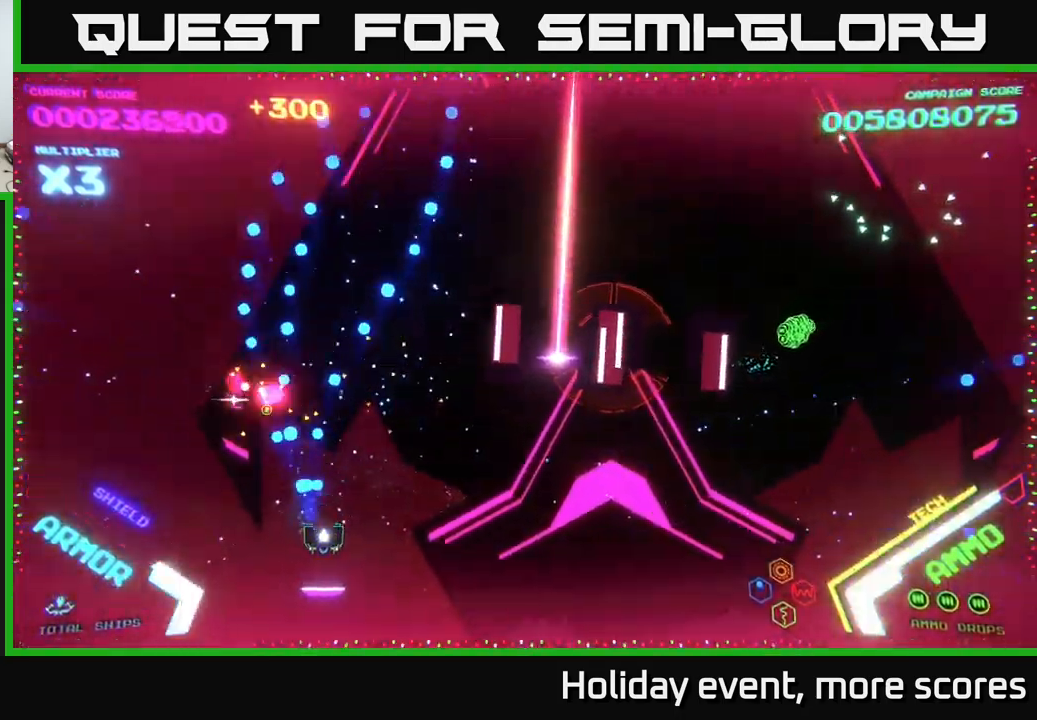
{"buttons": ["A"], "left_stick": "right", "right_stick": "center", "events": [[16, "left_stick", "right"], [66, "A", "up"], [200, "A", "down"]]}
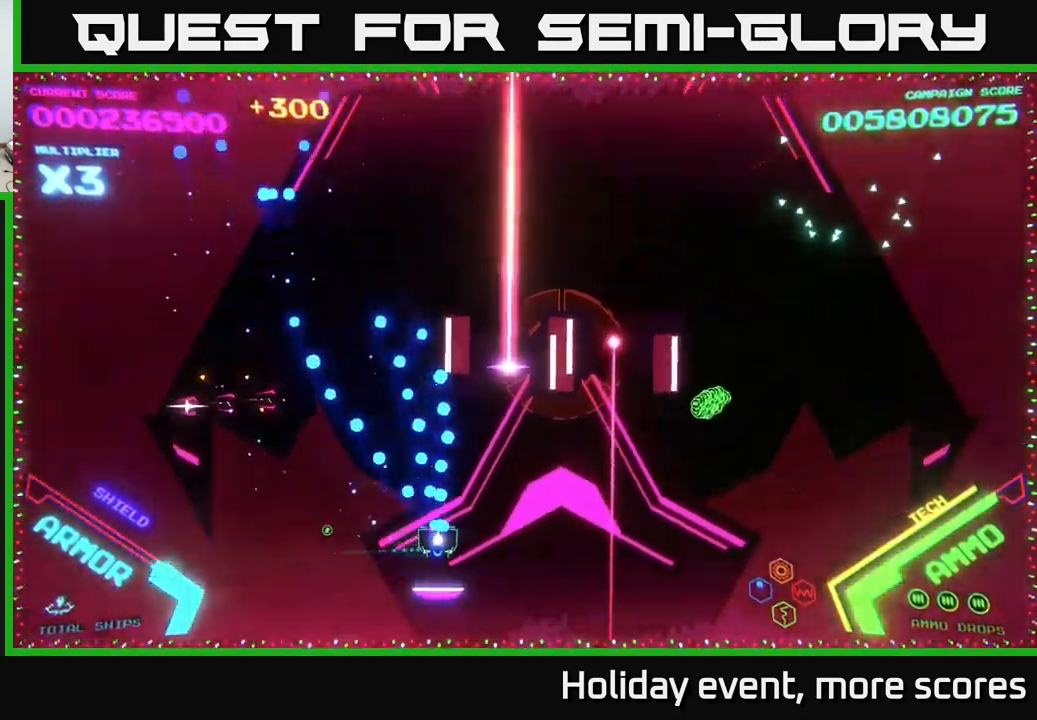
{"buttons": ["A"], "left_stick": "down-left", "right_stick": "center", "events": [[216, "left_stick", "up-right"], [366, "left_stick", "up-left"], [433, "left_stick", "down-left"]]}
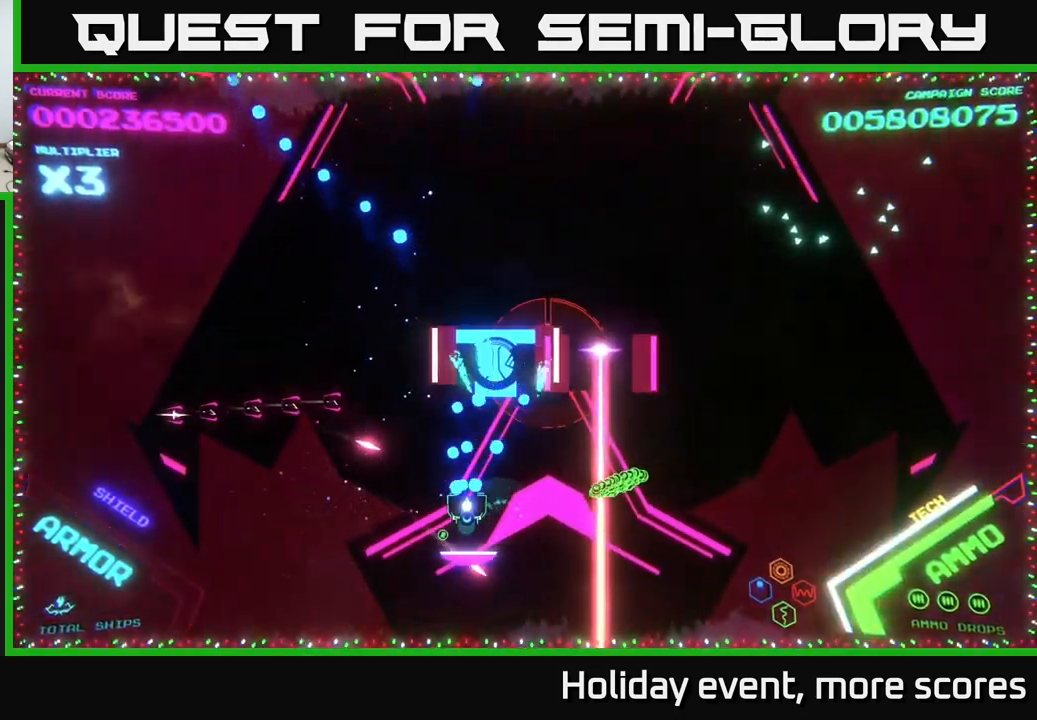
{"buttons": ["A"], "left_stick": "left", "right_stick": "center", "events": [[33, "left_stick", "up"], [200, "left_stick", "down-left"], [500, "left_stick", "left"]]}
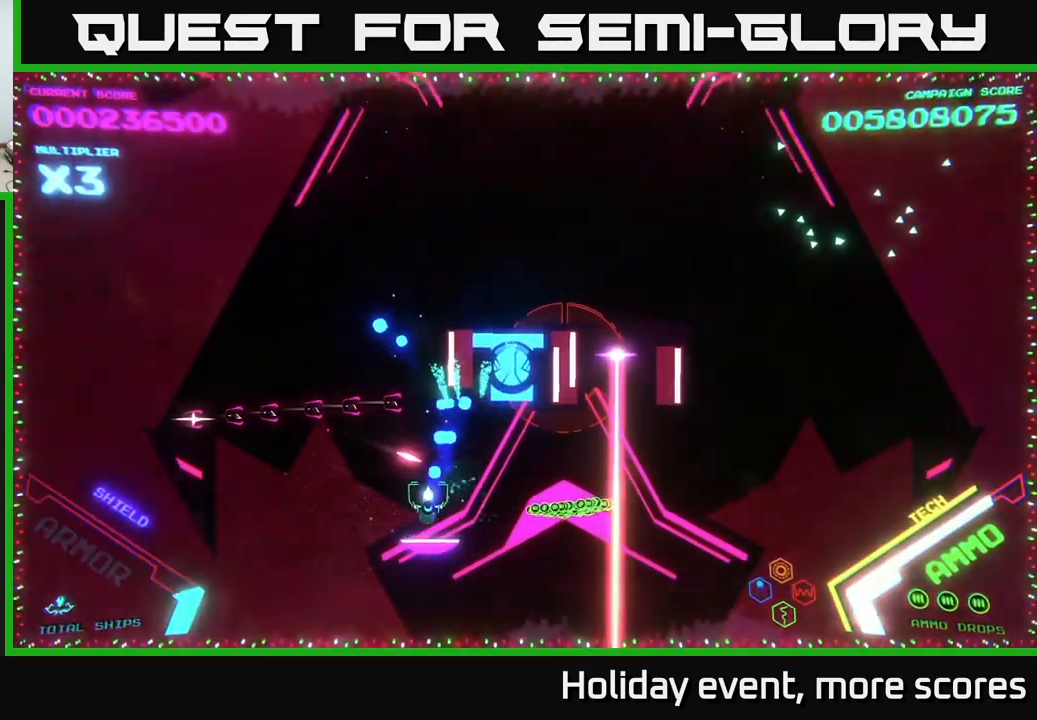
{"buttons": ["A"], "left_stick": "left", "right_stick": "center", "events": []}
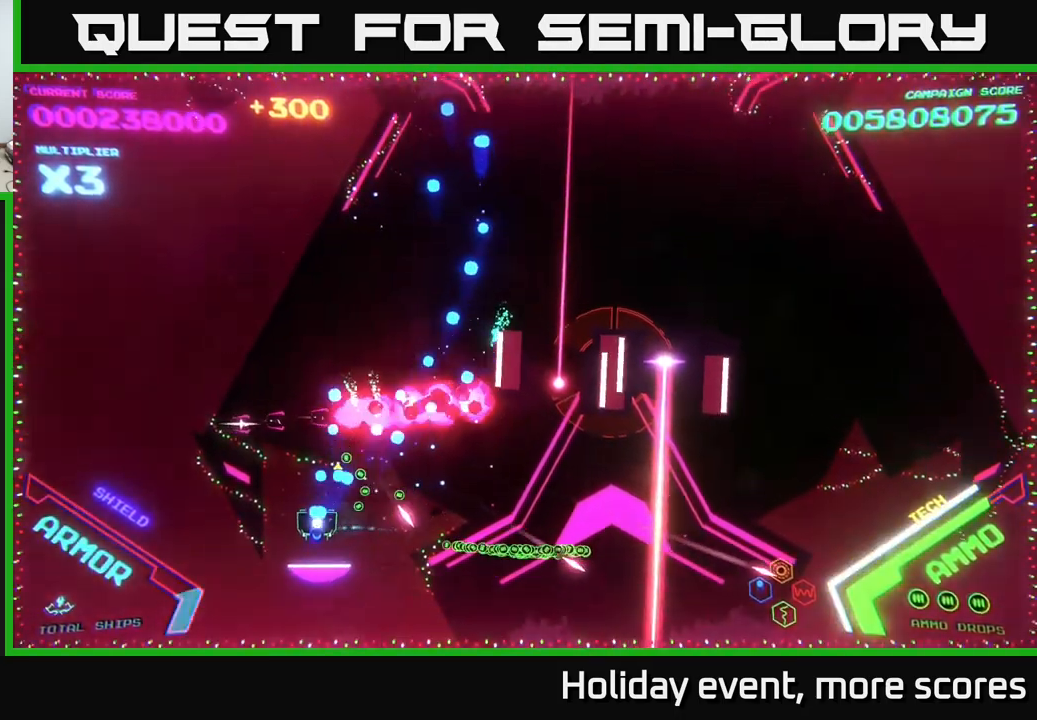
{"buttons": ["A"], "left_stick": "down-right", "right_stick": "center", "events": [[233, "left_stick", "up-left"], [350, "left_stick", "up-right"], [366, "A", "up"], [433, "left_stick", "down-right"], [450, "A", "down"]]}
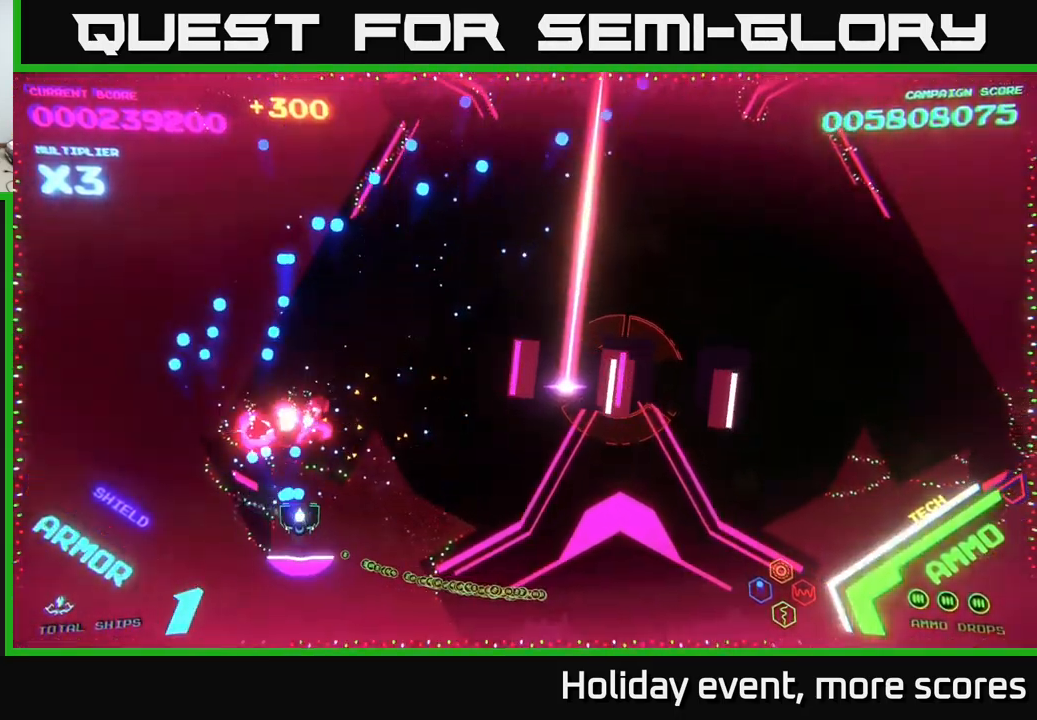
{"buttons": ["A"], "left_stick": "right", "right_stick": "center", "events": [[250, "left_stick", "right"]]}
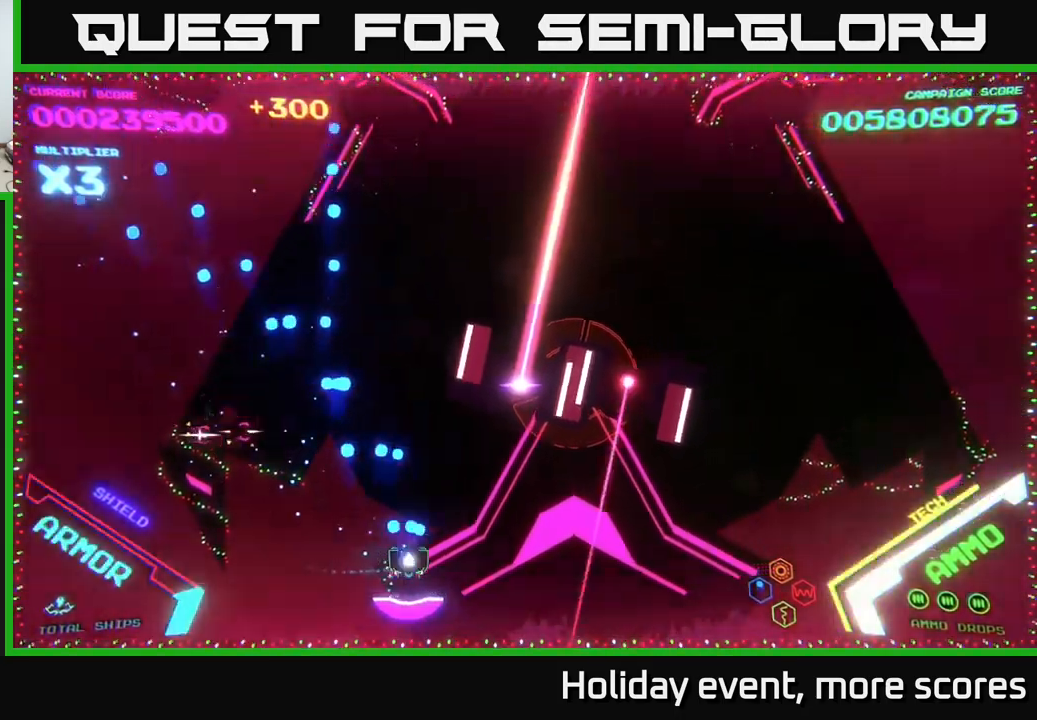
{"buttons": ["A"], "left_stick": "up-left", "right_stick": "center", "events": [[333, "left_stick", "up"], [350, "A", "up"], [383, "A", "down"], [383, "left_stick", "up-left"]]}
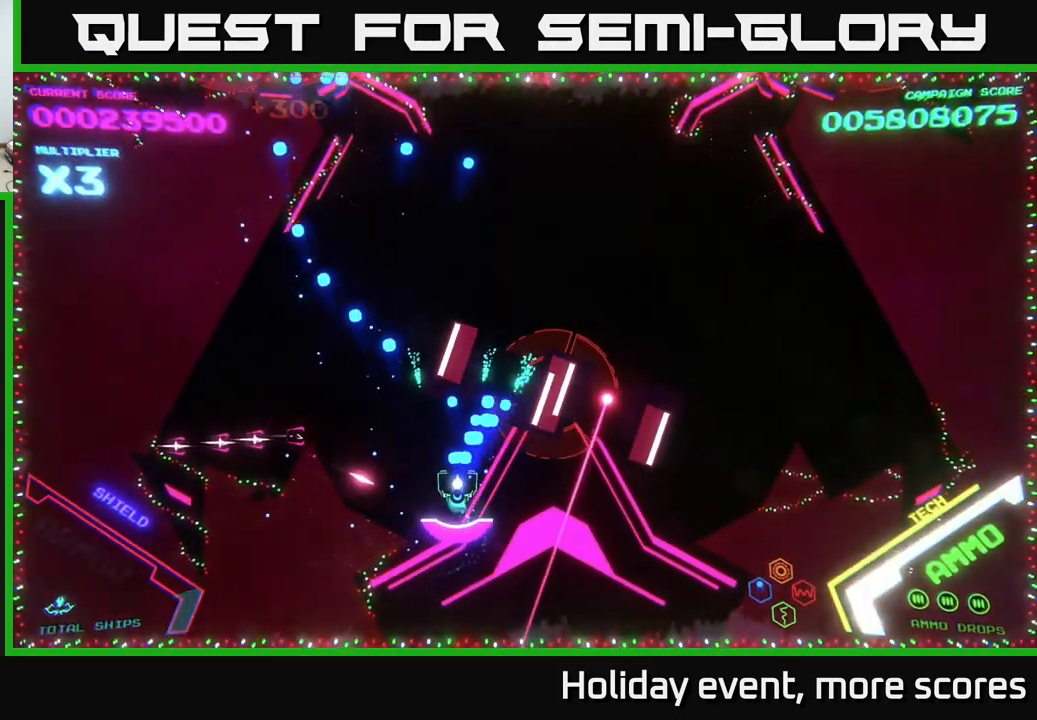
{"buttons": [], "left_stick": "left", "right_stick": "center", "events": [[66, "left_stick", "up-right"], [299, "left_stick", "up-left"], [482, "A", "up"], [482, "left_stick", "left"]]}
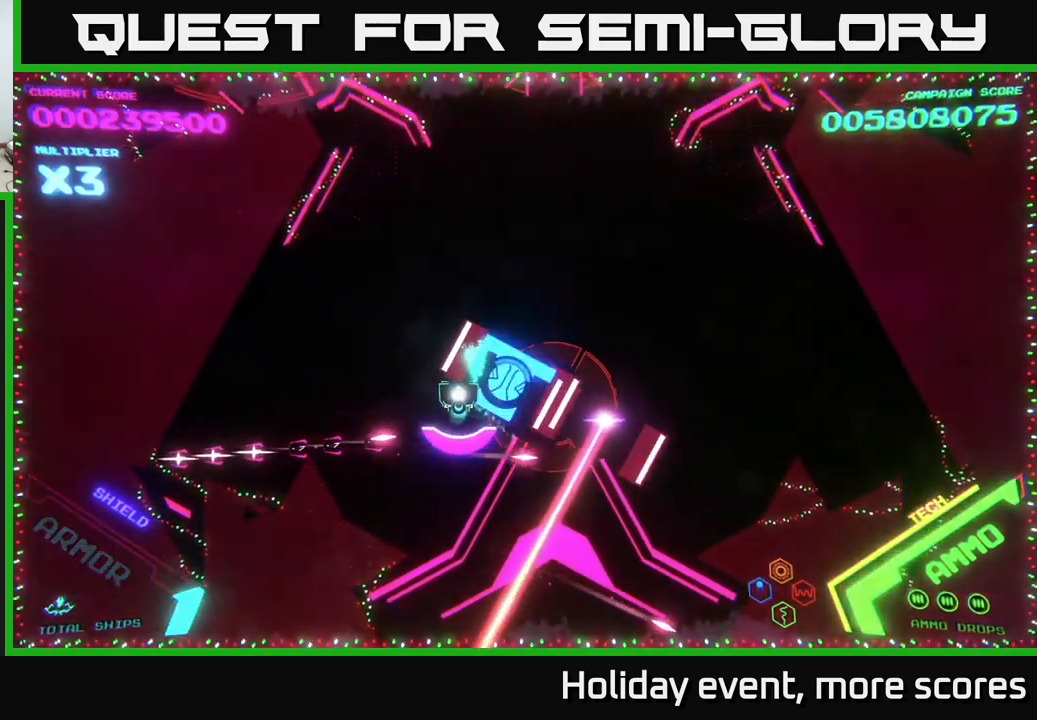
{"buttons": ["B"], "left_stick": "down-left", "right_stick": "center", "events": [[33, "B", "down"], [433, "left_stick", "down-left"]]}
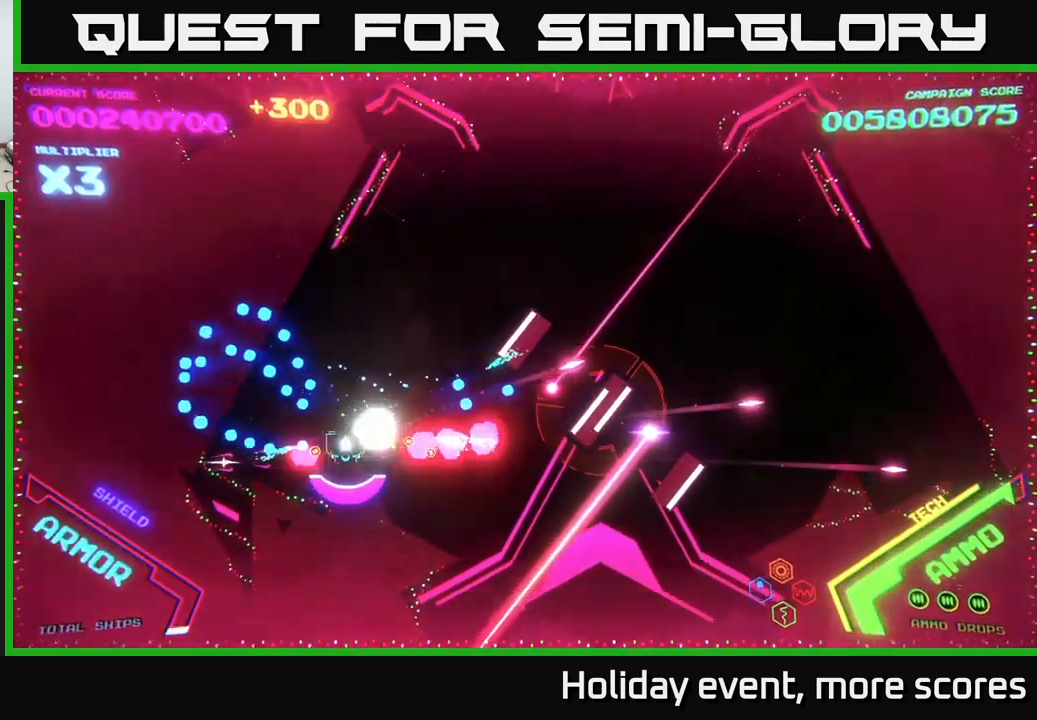
{"buttons": ["B"], "left_stick": "left", "right_stick": "center", "events": [[83, "left_stick", "left"], [300, "left_stick", "down-left"], [500, "left_stick", "left"]]}
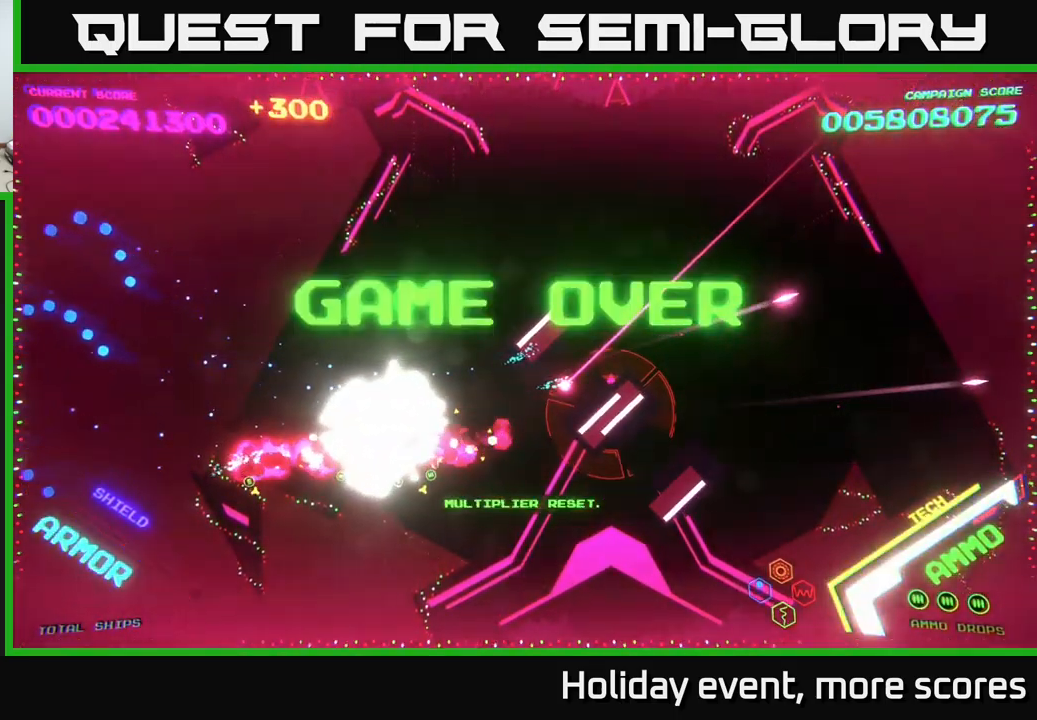
{"buttons": [], "left_stick": "center", "right_stick": "center", "events": [[283, "left_stick", "center"], [433, "B", "up"]]}
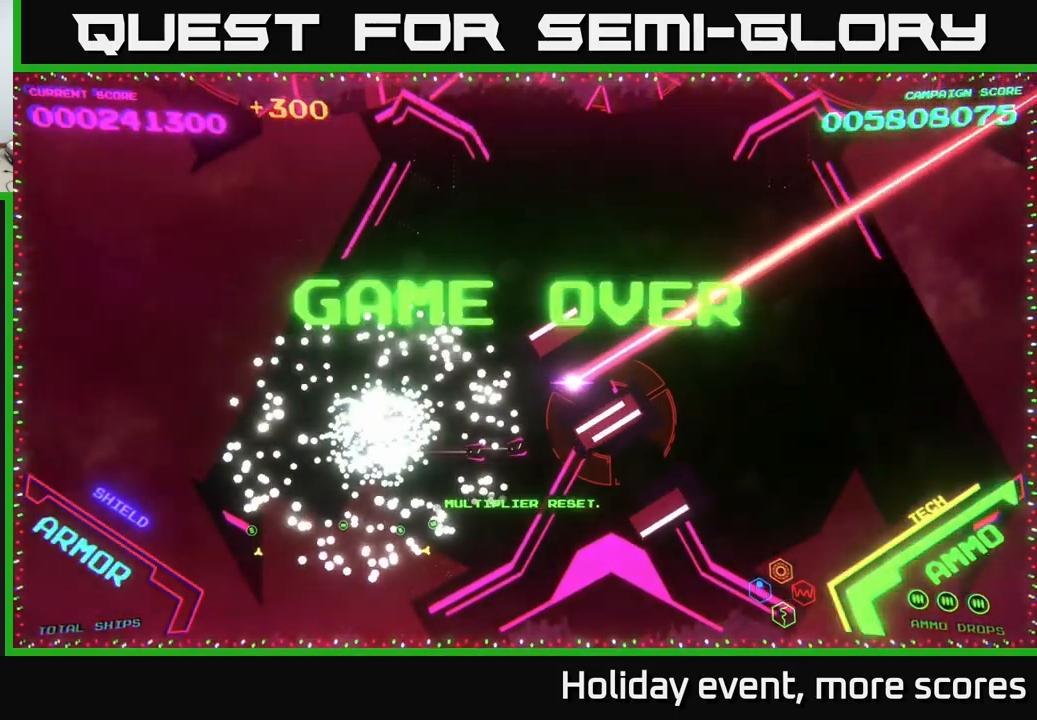
{"buttons": [], "left_stick": "center", "right_stick": "center", "events": []}
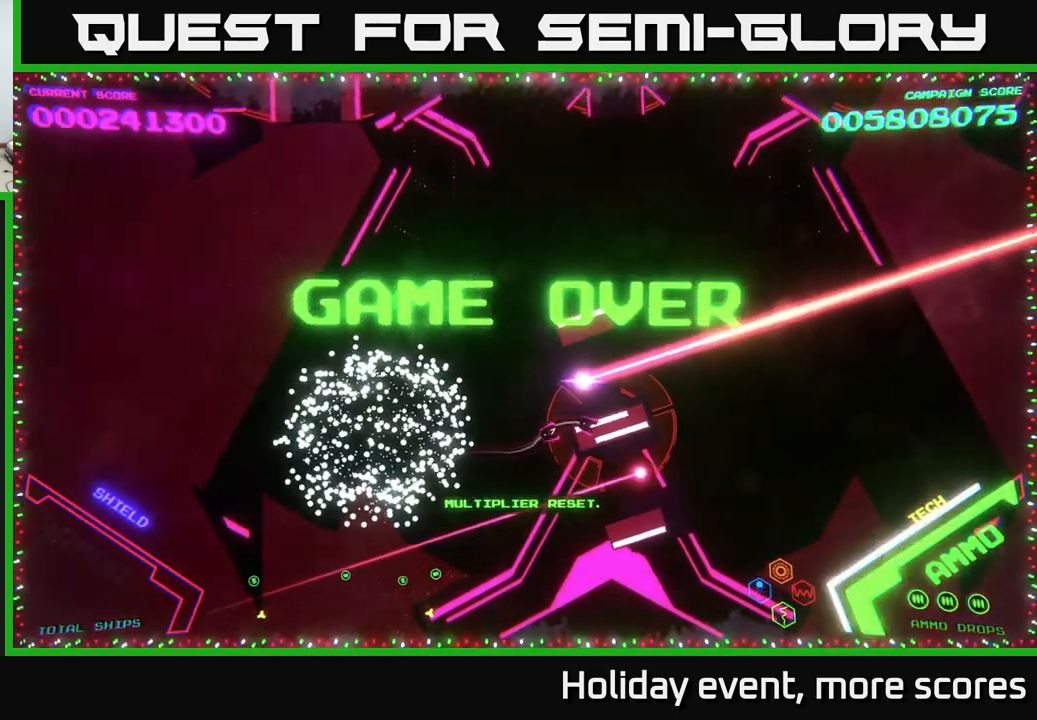
{"buttons": [], "left_stick": "center", "right_stick": "center", "events": []}
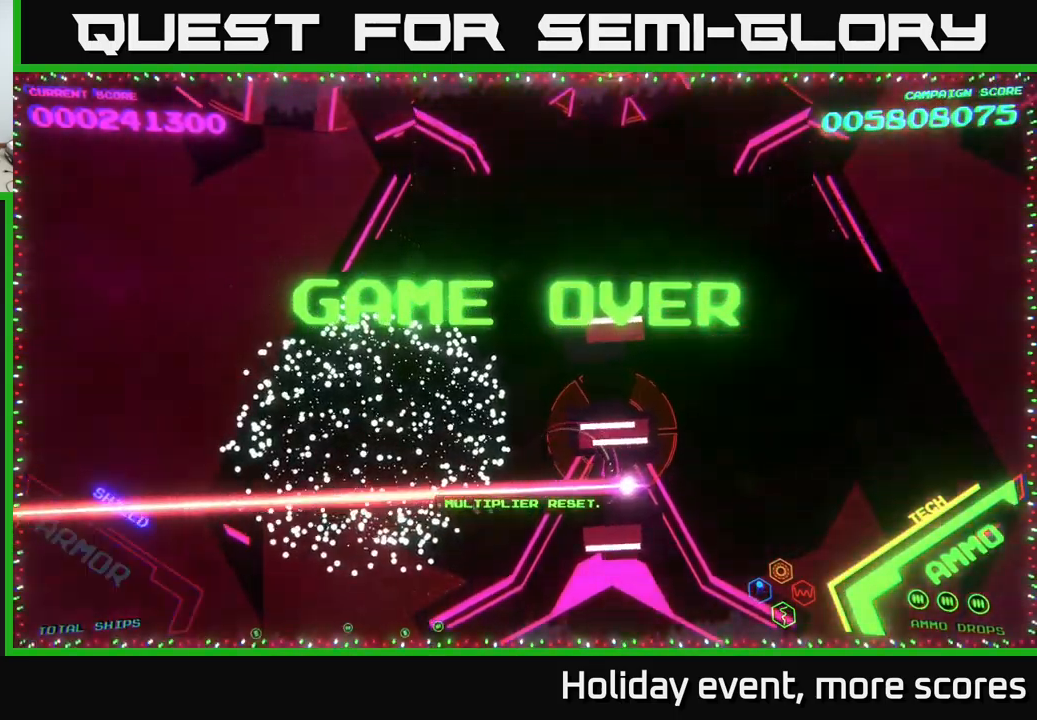
{"buttons": [], "left_stick": "center", "right_stick": "center", "events": []}
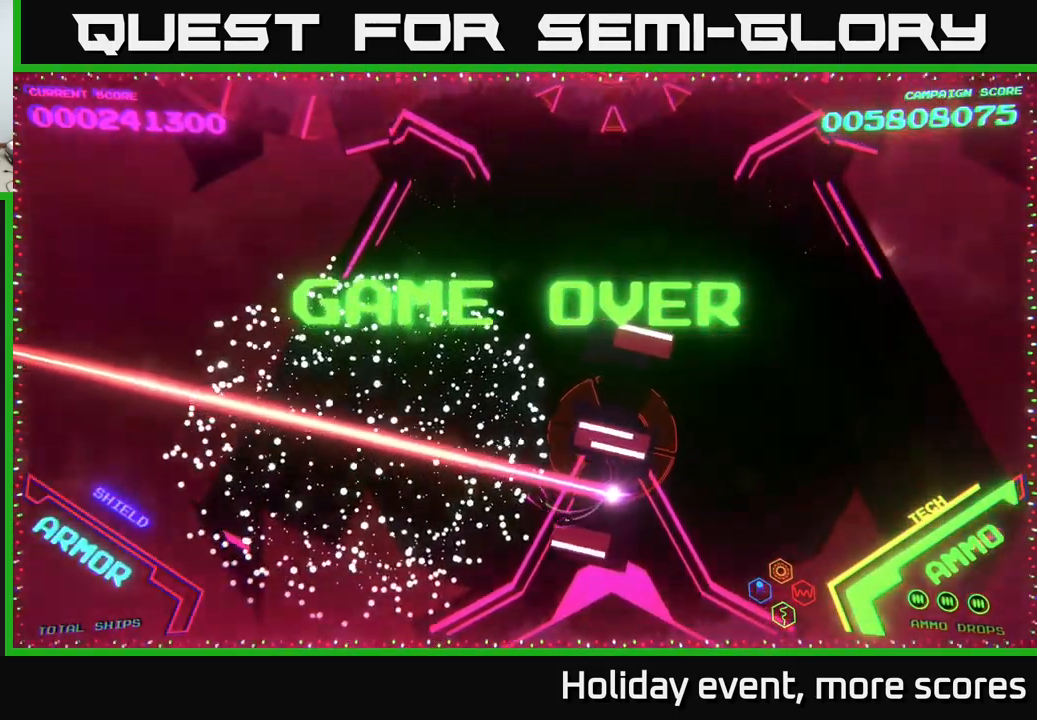
{"buttons": [], "left_stick": "center", "right_stick": "center", "events": []}
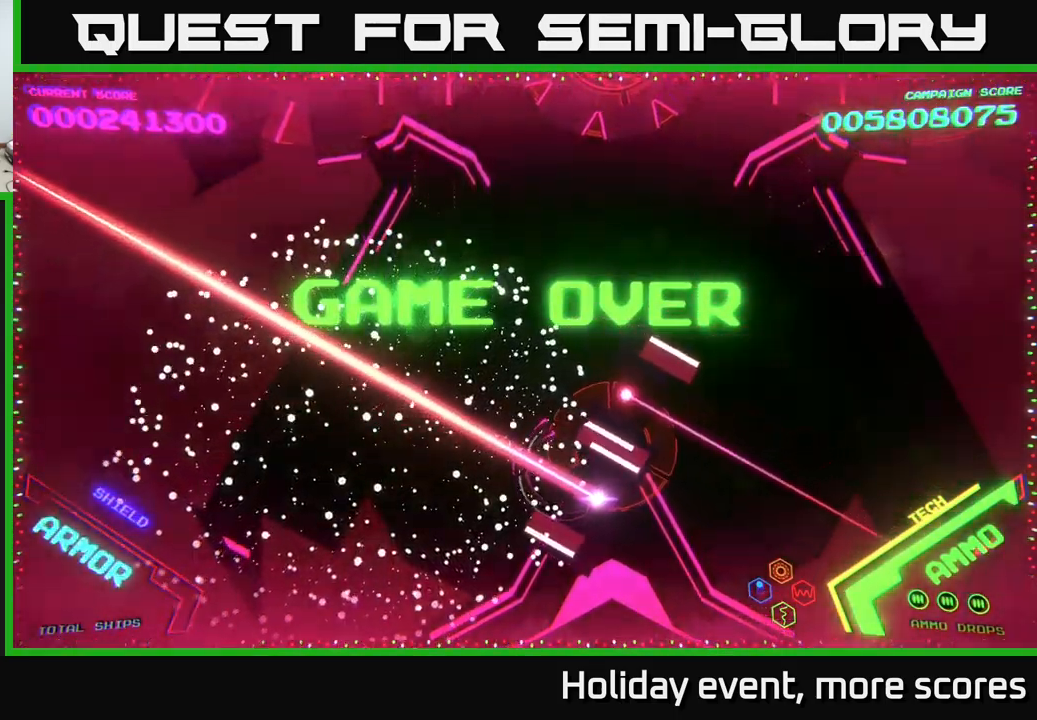
{"buttons": [], "left_stick": "center", "right_stick": "center", "events": []}
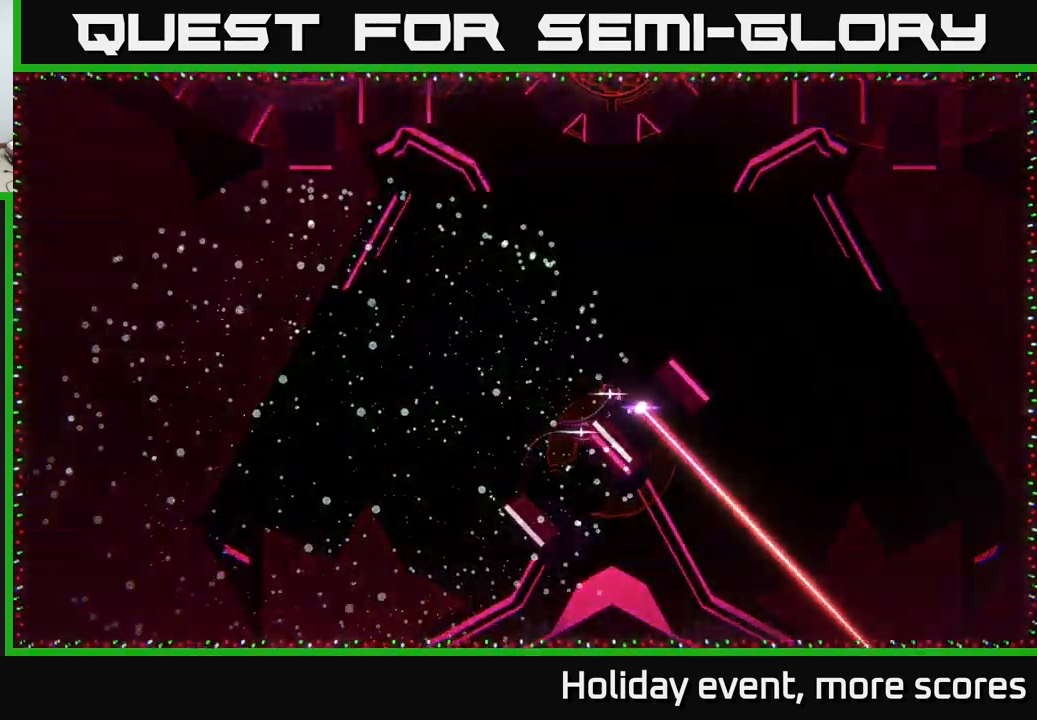
{"buttons": [], "left_stick": "center", "right_stick": "center", "events": []}
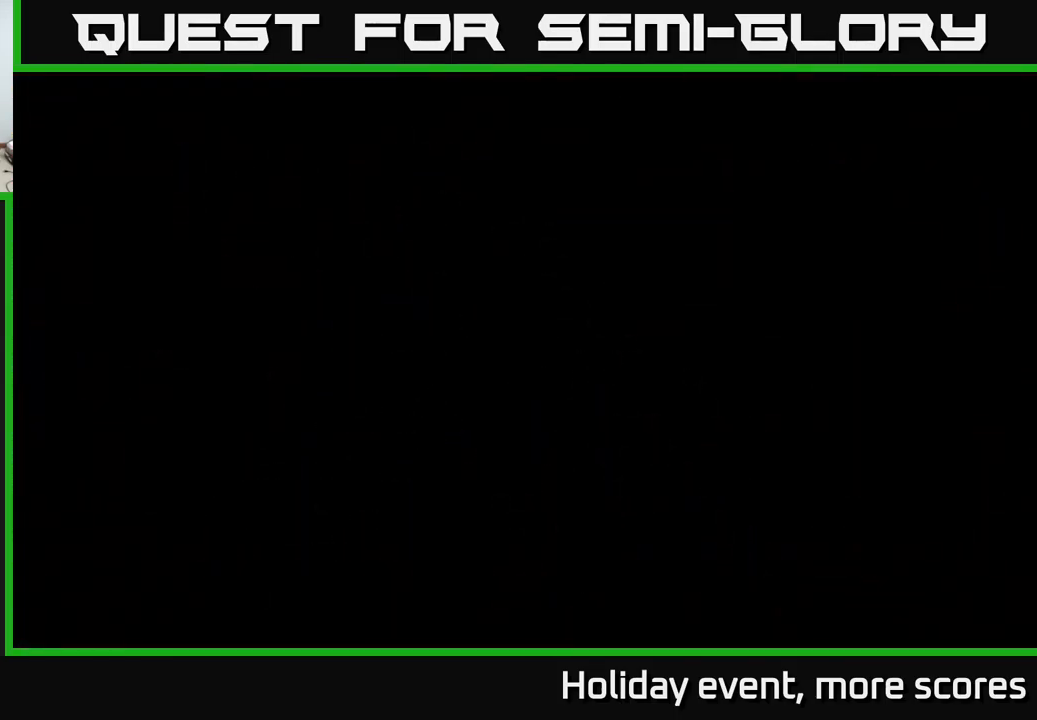
{"buttons": [], "left_stick": "center", "right_stick": "center", "events": []}
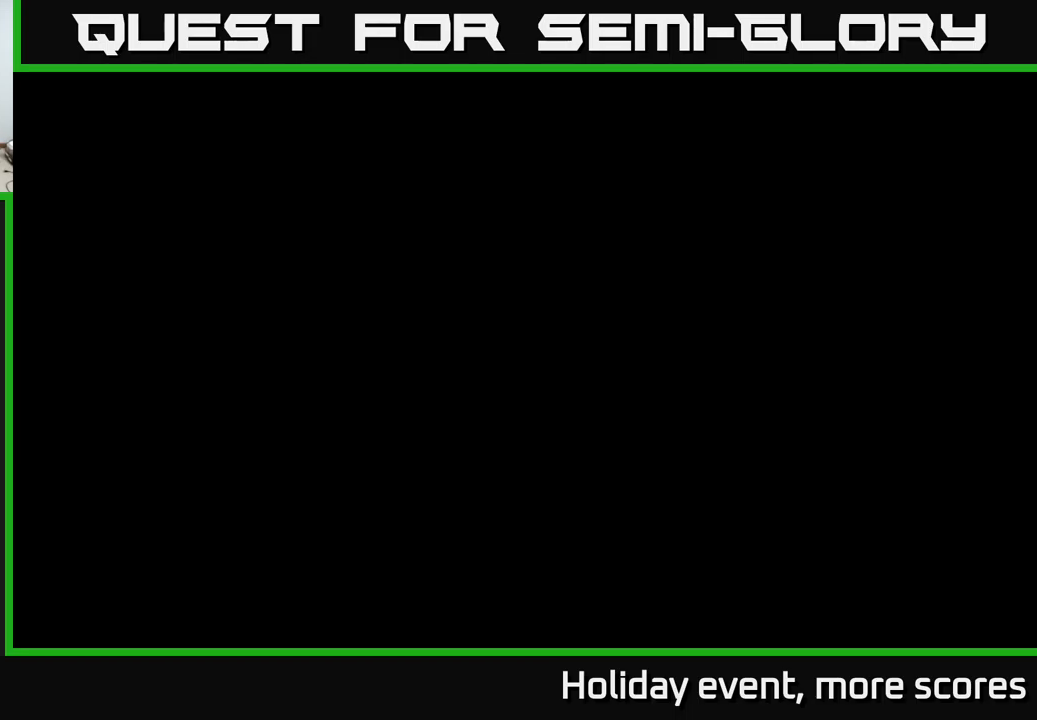
{"buttons": [], "left_stick": "center", "right_stick": "center", "events": []}
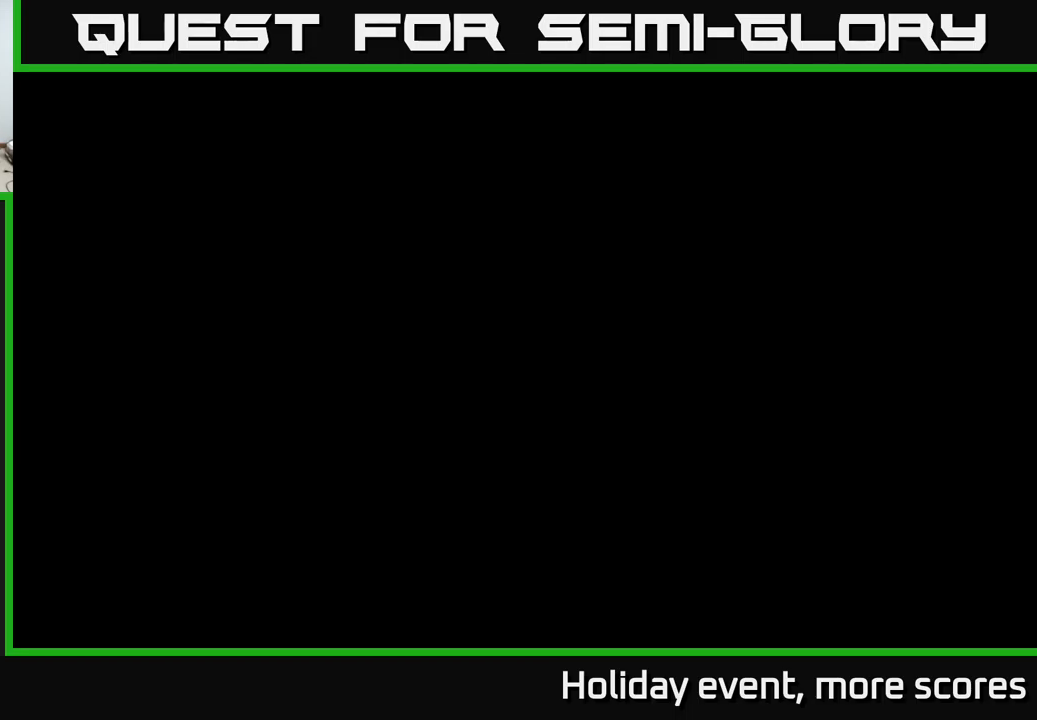
{"buttons": [], "left_stick": "center", "right_stick": "center", "events": []}
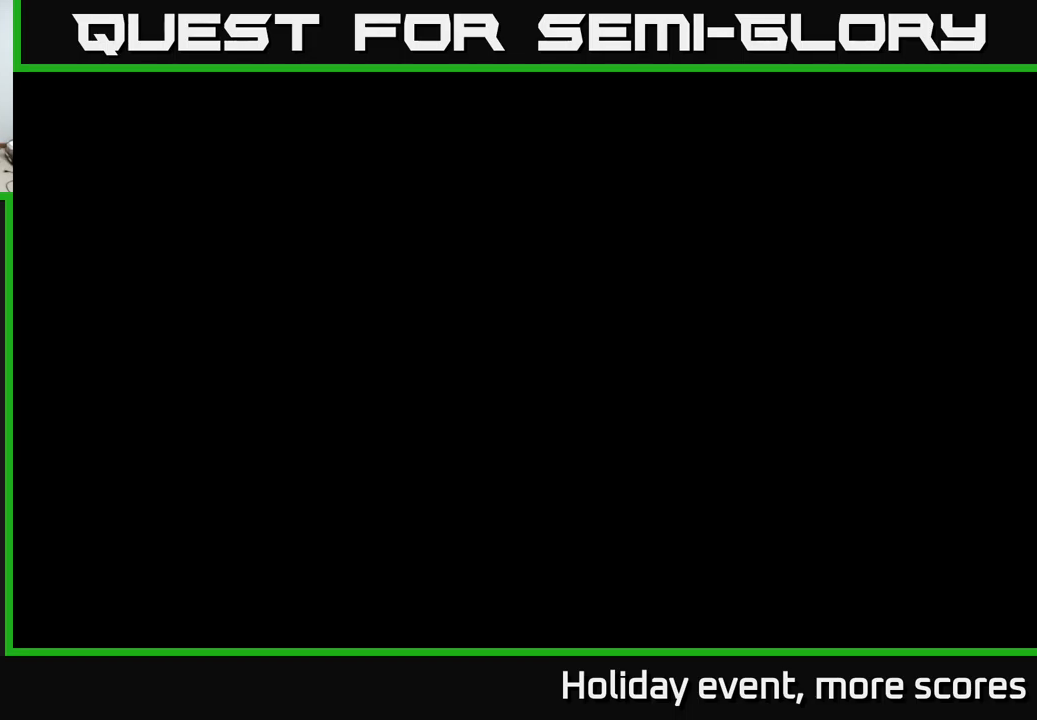
{"buttons": [], "left_stick": "center", "right_stick": "center", "events": []}
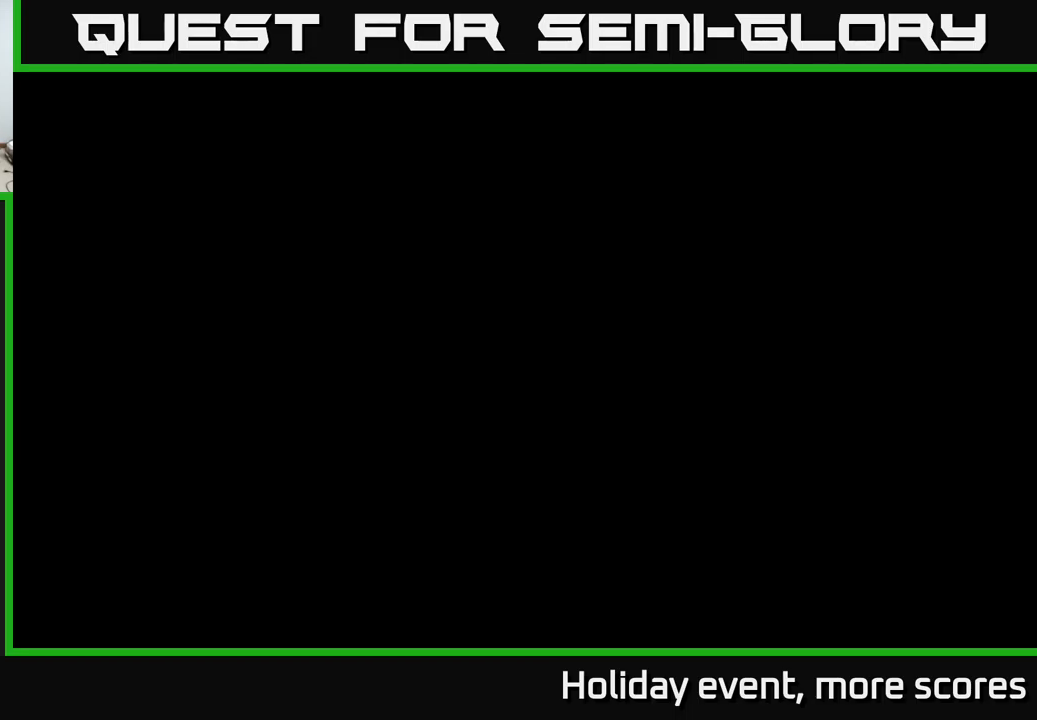
{"buttons": [], "left_stick": "center", "right_stick": "center", "events": [[367, "A", "down"], [467, "A", "up"]]}